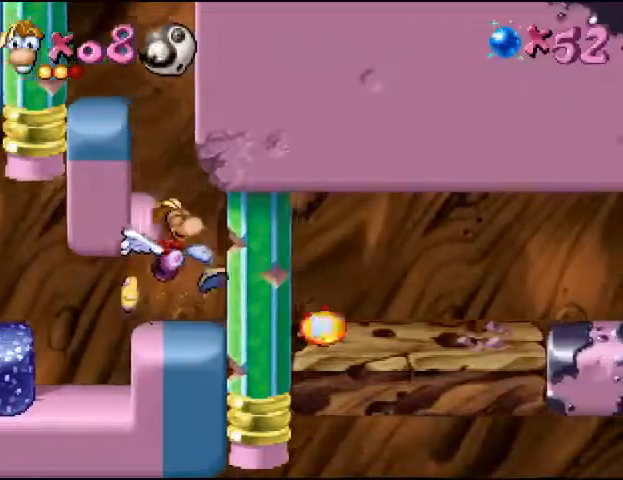
Gameplay with a controller (PlayStation layout); each line is a JSON object with the inputs held at the frame after it. "events" lists button and stick changes between this image and that frame as [ms after this image, input, new state], when the widget could be followed in between. Not read: L3 R3 left_stick right_stick.
{"buttons": [], "events": [[67, "DPAD_RIGHT", "up"], [200, "CROSS", "down"], [333, "CROSS", "up"], [333, "DPAD_LEFT", "down"], [500, "DPAD_LEFT", "up"]]}
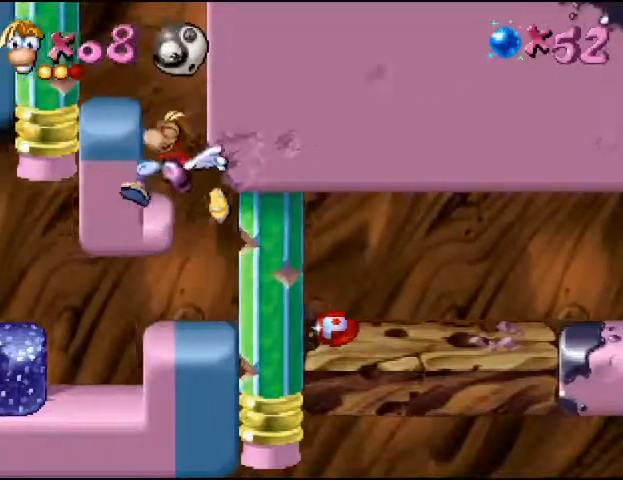
{"buttons": [], "events": [[233, "CROSS", "down"], [267, "DPAD_LEFT", "down"], [300, "CROSS", "up"], [500, "DPAD_LEFT", "up"]]}
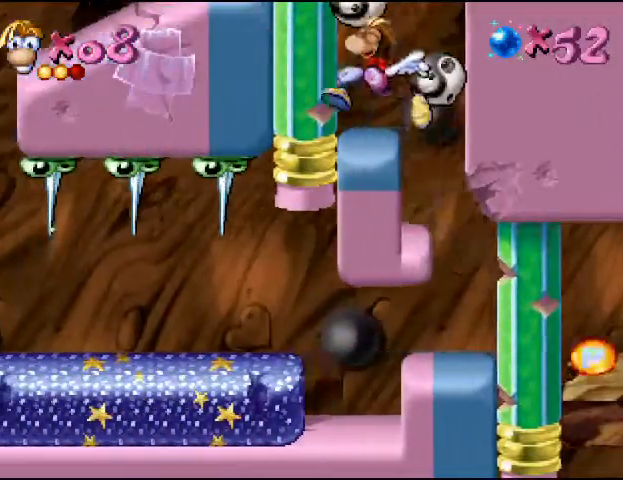
{"buttons": [], "events": [[167, "CROSS", "down"], [167, "DPAD_RIGHT", "down"], [300, "CROSS", "up"], [367, "DPAD_RIGHT", "up"]]}
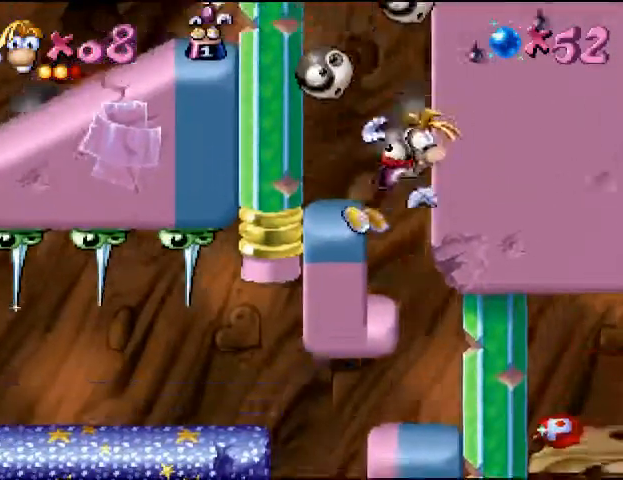
{"buttons": [], "events": [[167, "CROSS", "down"], [267, "CROSS", "up"], [267, "DPAD_RIGHT", "down"], [400, "DPAD_RIGHT", "up"]]}
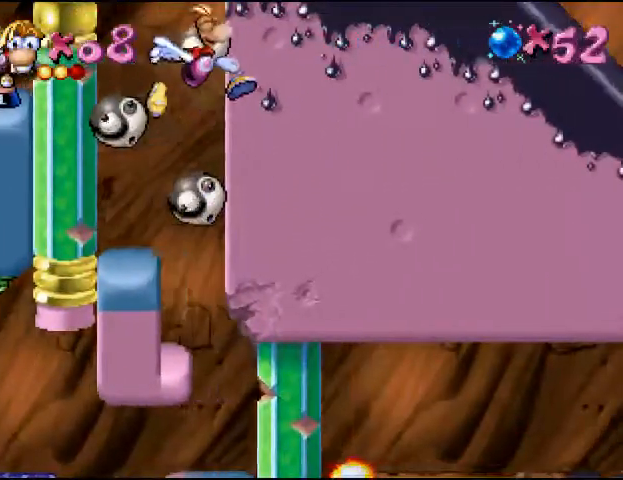
{"buttons": ["DPAD_RIGHT"], "events": [[333, "CROSS", "down"], [467, "CROSS", "up"], [500, "DPAD_RIGHT", "down"]]}
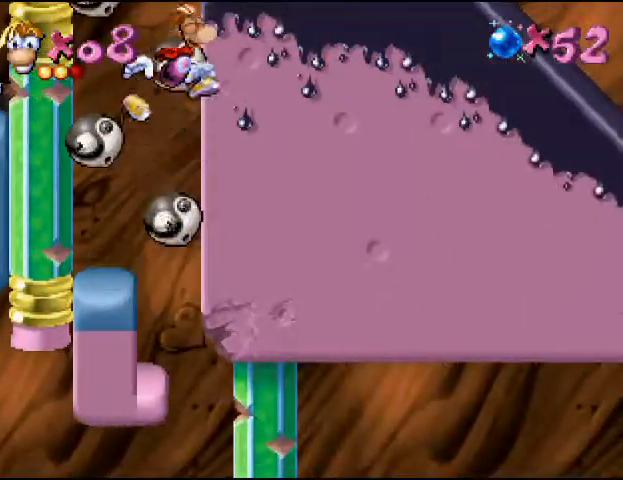
{"buttons": ["CROSS"], "events": [[300, "DPAD_RIGHT", "up"], [333, "CROSS", "down"]]}
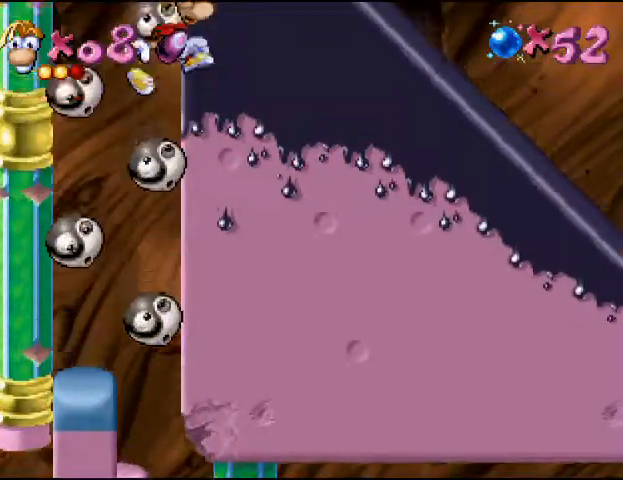
{"buttons": ["DPAD_RIGHT"], "events": [[33, "CROSS", "up"], [200, "CROSS", "down"], [200, "DPAD_RIGHT", "down"], [300, "CROSS", "up"]]}
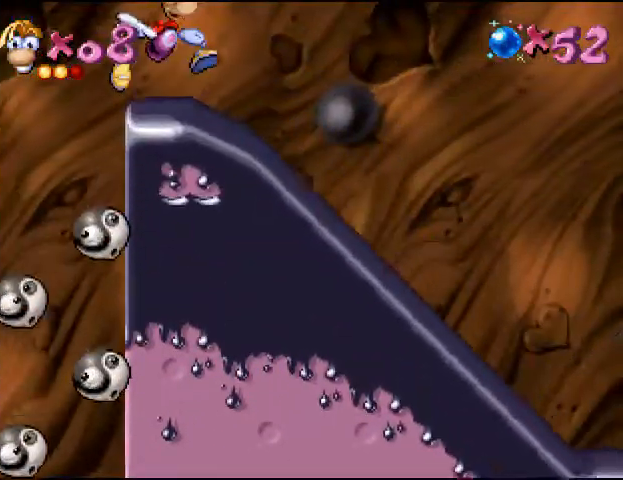
{"buttons": ["DPAD_RIGHT"], "events": []}
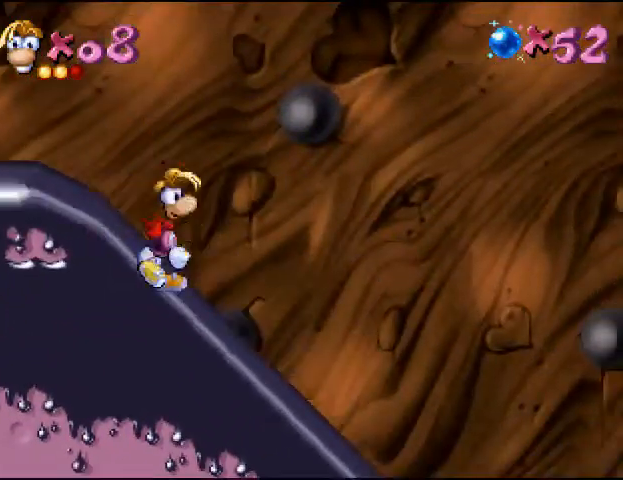
{"buttons": ["DPAD_RIGHT"], "events": []}
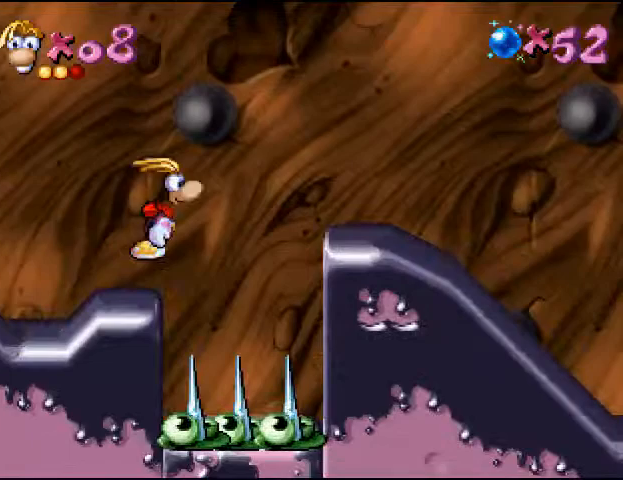
{"buttons": ["DPAD_RIGHT"], "events": []}
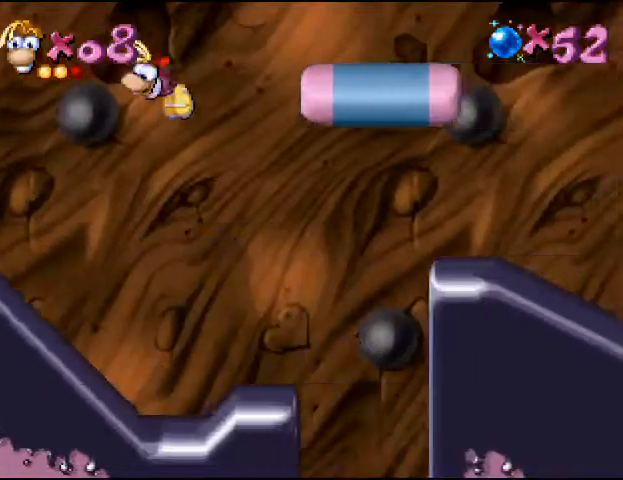
{"buttons": ["DPAD_RIGHT"], "events": []}
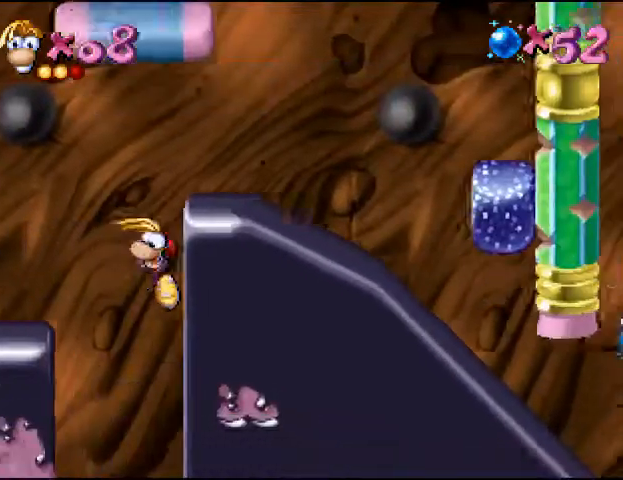
{"buttons": ["DPAD_LEFT"], "events": [[33, "CROSS", "down"], [167, "DPAD_RIGHT", "up"], [200, "DPAD_LEFT", "down"], [433, "CROSS", "up"]]}
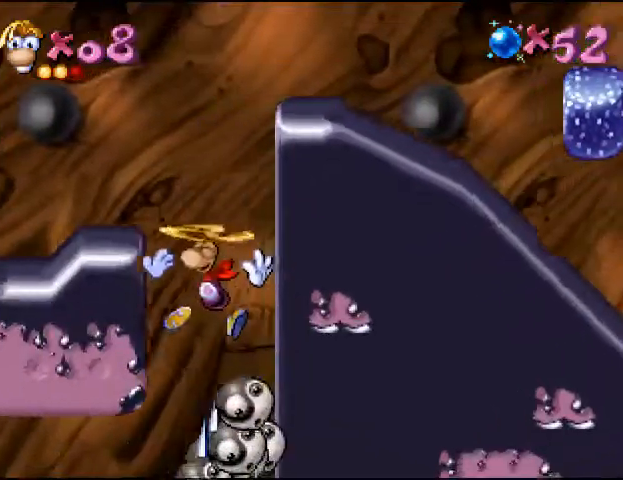
{"buttons": ["CROSS"], "events": [[333, "DPAD_LEFT", "up"], [500, "CROSS", "down"]]}
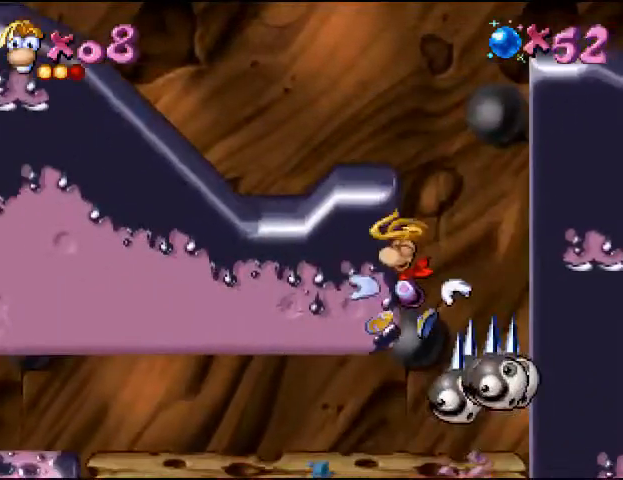
{"buttons": [], "events": [[67, "CROSS", "up"]]}
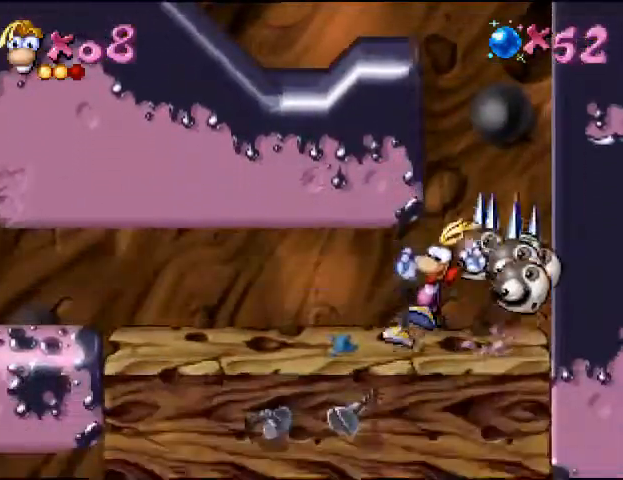
{"buttons": ["CROSS"], "events": [[100, "CROSS", "down"]]}
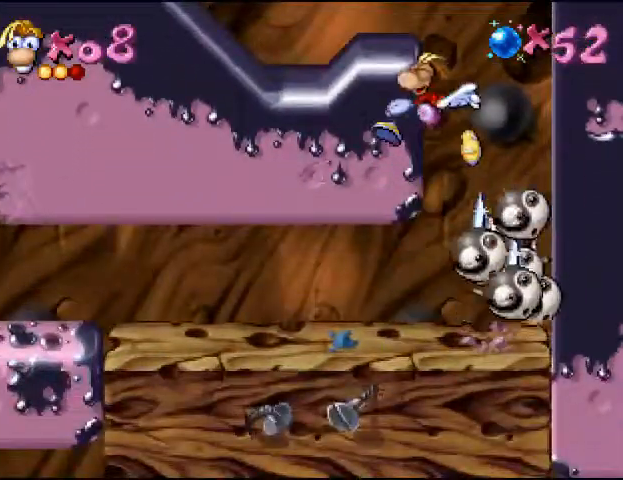
{"buttons": [], "events": [[133, "CROSS", "up"], [233, "DPAD_RIGHT", "down"], [300, "DPAD_RIGHT", "up"]]}
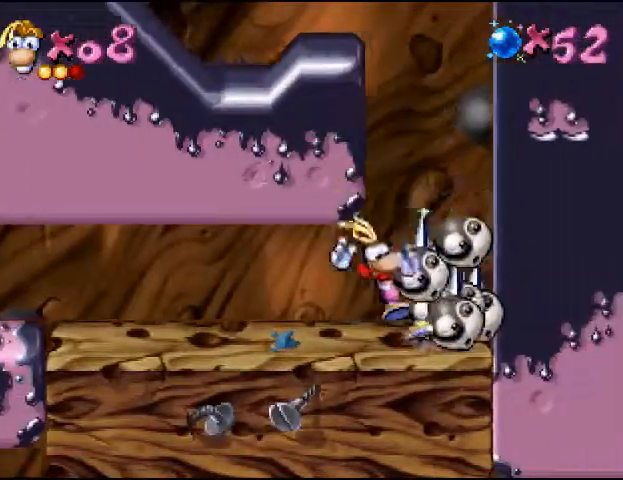
{"buttons": ["DPAD_RIGHT"], "events": [[300, "DPAD_RIGHT", "down"]]}
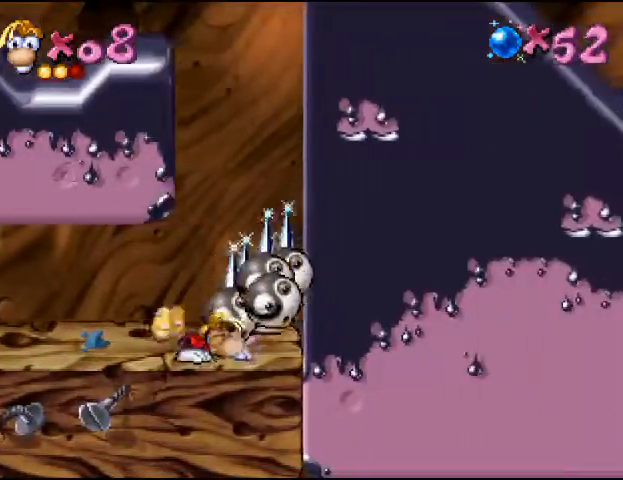
{"buttons": ["DPAD_RIGHT"], "events": []}
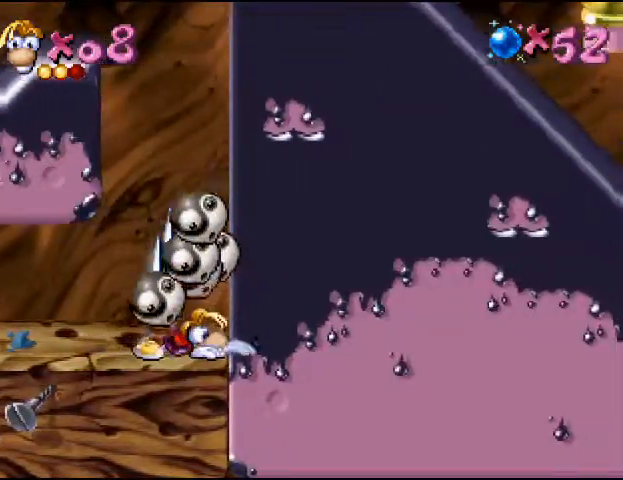
{"buttons": [], "events": [[233, "DPAD_RIGHT", "up"]]}
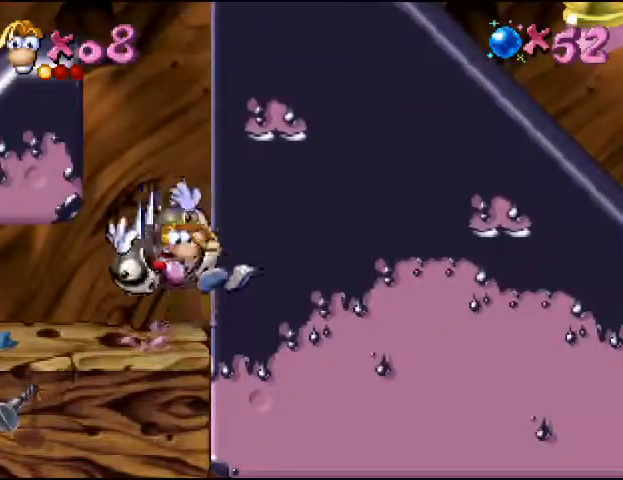
{"buttons": [], "events": [[133, "CROSS", "down"], [267, "CROSS", "up"]]}
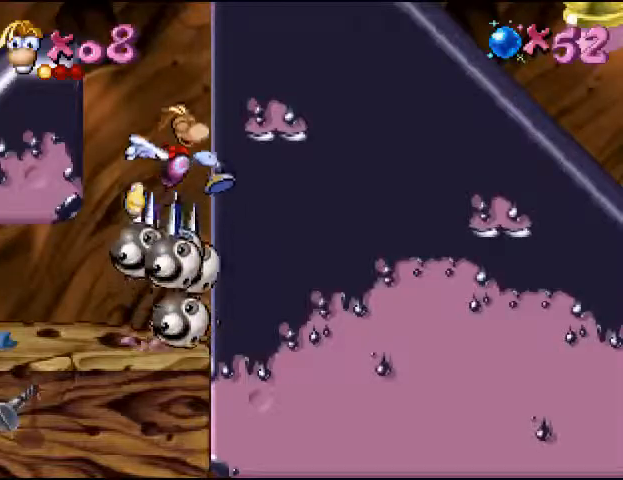
{"buttons": ["DPAD_LEFT"], "events": [[333, "CROSS", "down"], [367, "DPAD_LEFT", "down"], [467, "CROSS", "up"]]}
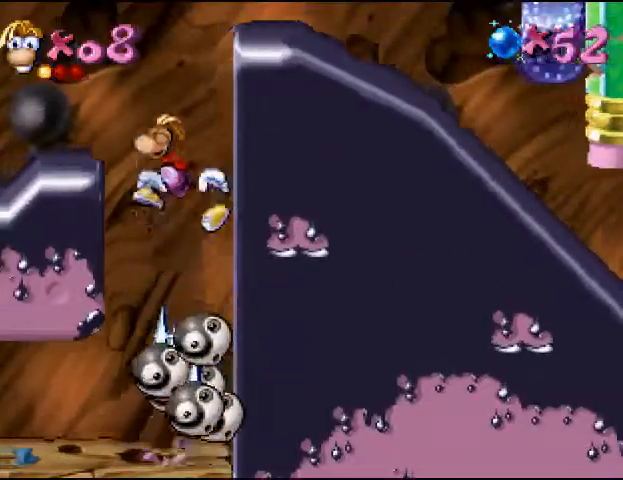
{"buttons": [], "events": [[300, "DPAD_LEFT", "up"]]}
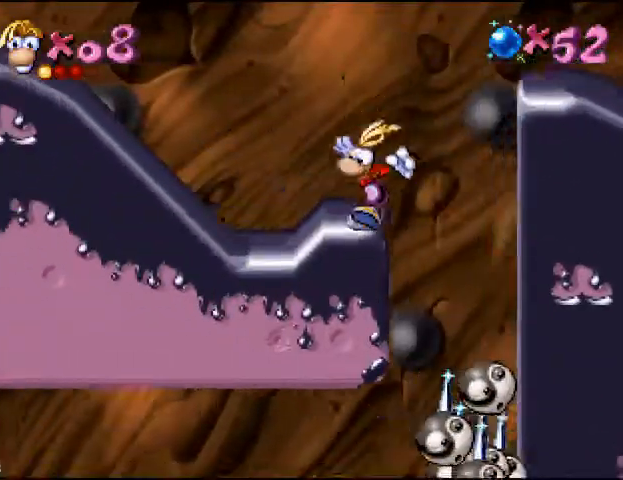
{"buttons": ["DPAD_RIGHT"], "events": [[67, "CROSS", "down"], [100, "DPAD_RIGHT", "down"], [500, "CROSS", "up"]]}
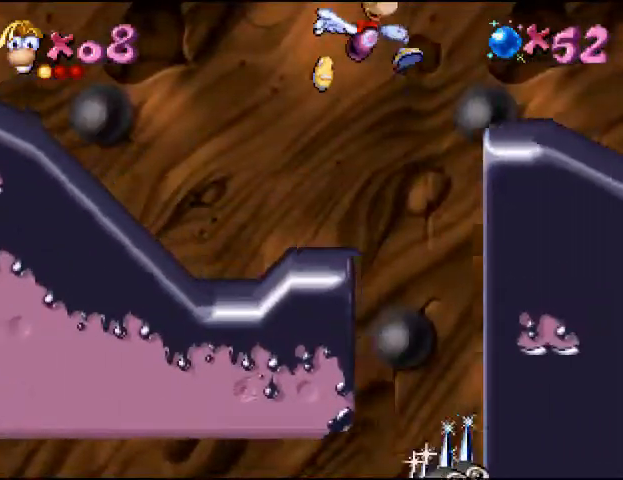
{"buttons": ["DPAD_RIGHT"], "events": [[100, "CROSS", "down"], [333, "CROSS", "up"]]}
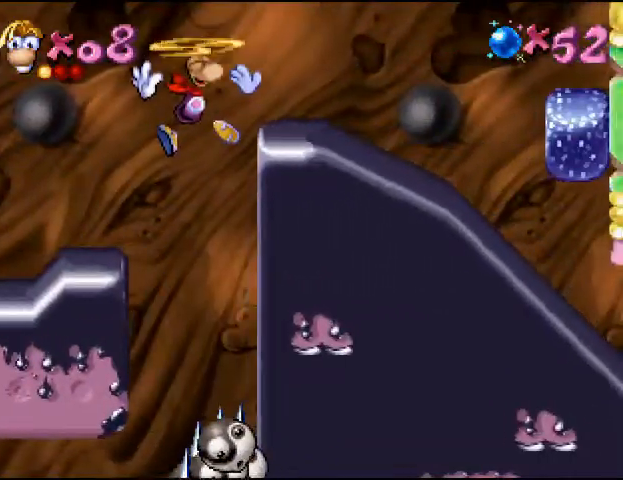
{"buttons": ["CROSS", "DPAD_RIGHT"], "events": [[433, "CROSS", "down"]]}
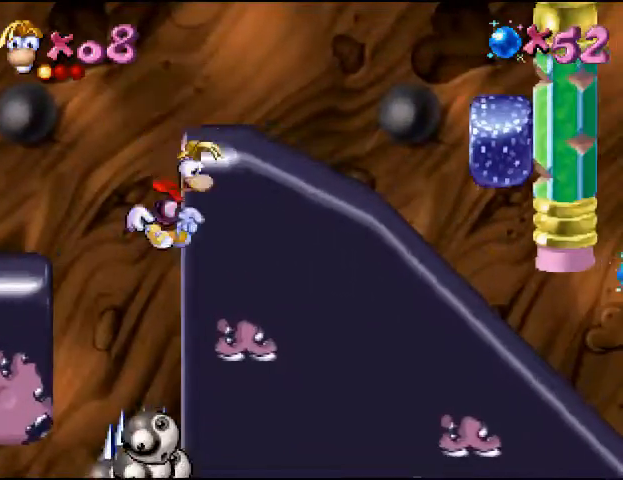
{"buttons": ["DPAD_RIGHT"], "events": [[33, "CROSS", "up"]]}
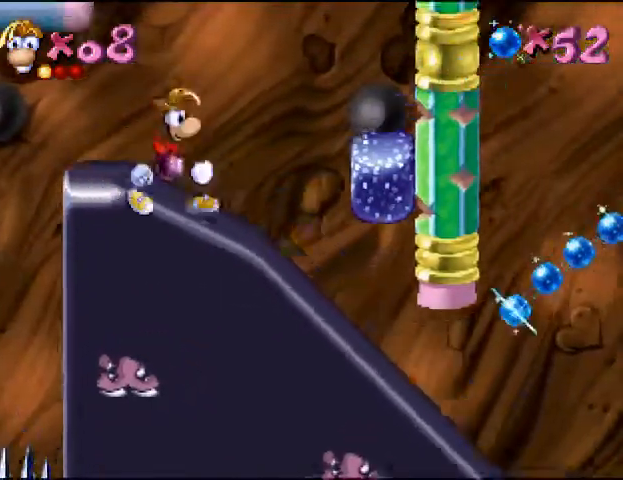
{"buttons": ["CROSS", "DPAD_RIGHT"], "events": [[400, "CROSS", "down"]]}
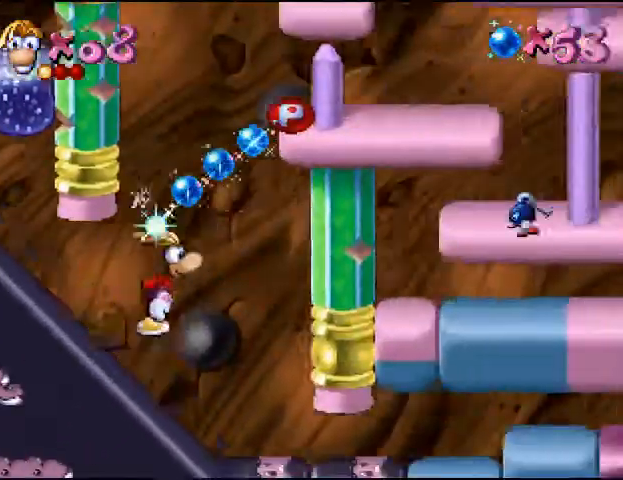
{"buttons": ["CROSS", "DPAD_LEFT"], "events": [[100, "DPAD_RIGHT", "up"], [333, "CROSS", "up"], [433, "DPAD_LEFT", "down"], [467, "CROSS", "down"]]}
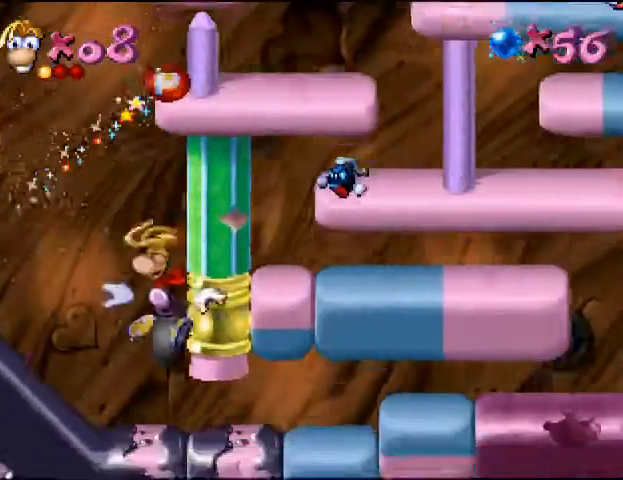
{"buttons": ["DPAD_LEFT"], "events": [[167, "CROSS", "up"]]}